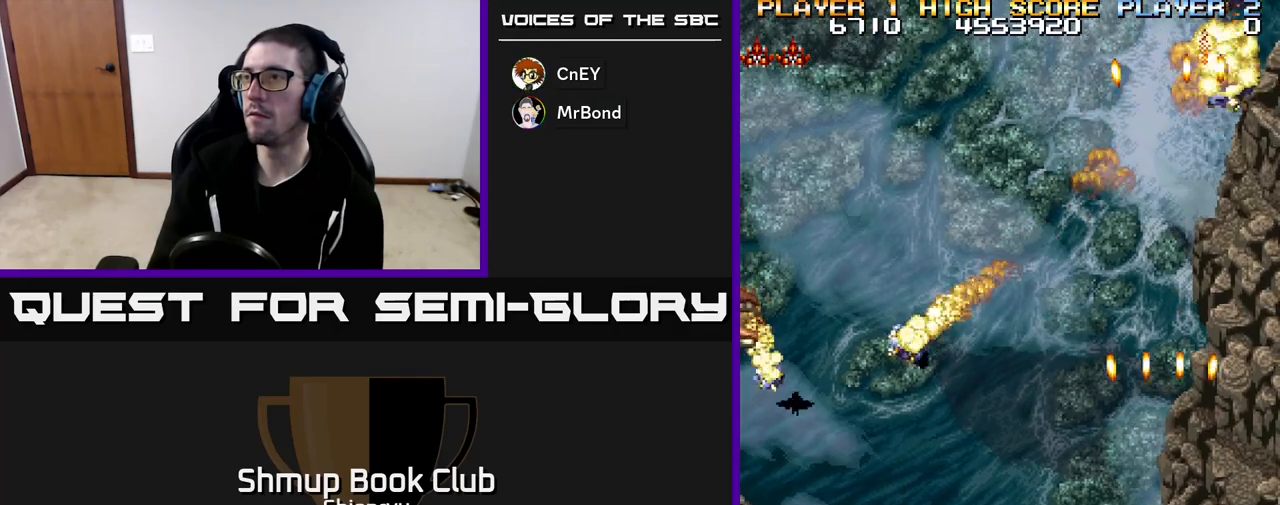
Gameplay with a controller (Xbox layout); each line is a JSON object with the inputs held at the frame after it. "events" lists button and stick changes between this image and that frame as [ms after this image, input, new state], when the widget could be followed in between. Not read: right_stick.
{"buttons": ["DPAD_DOWN"], "left_stick": "center"}
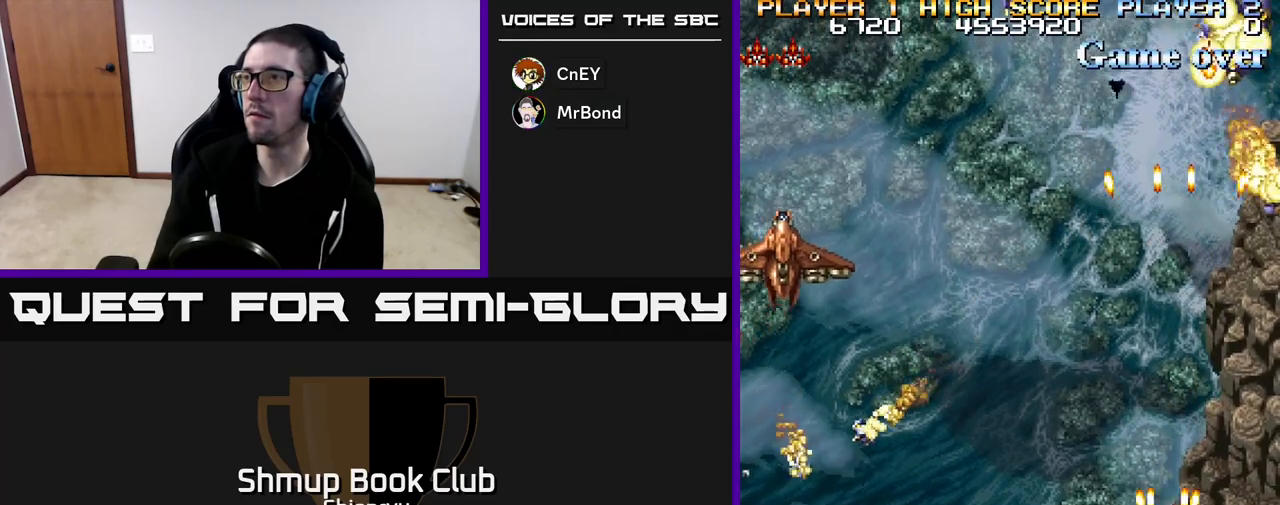
{"buttons": ["DPAD_LEFT"], "left_stick": "center", "events": [[33, "DPAD_LEFT", "down"], [50, "A", "down"], [67, "DPAD_DOWN", "up"], [150, "A", "up"], [267, "A", "down"], [333, "A", "up"], [433, "A", "down"], [500, "A", "up"]]}
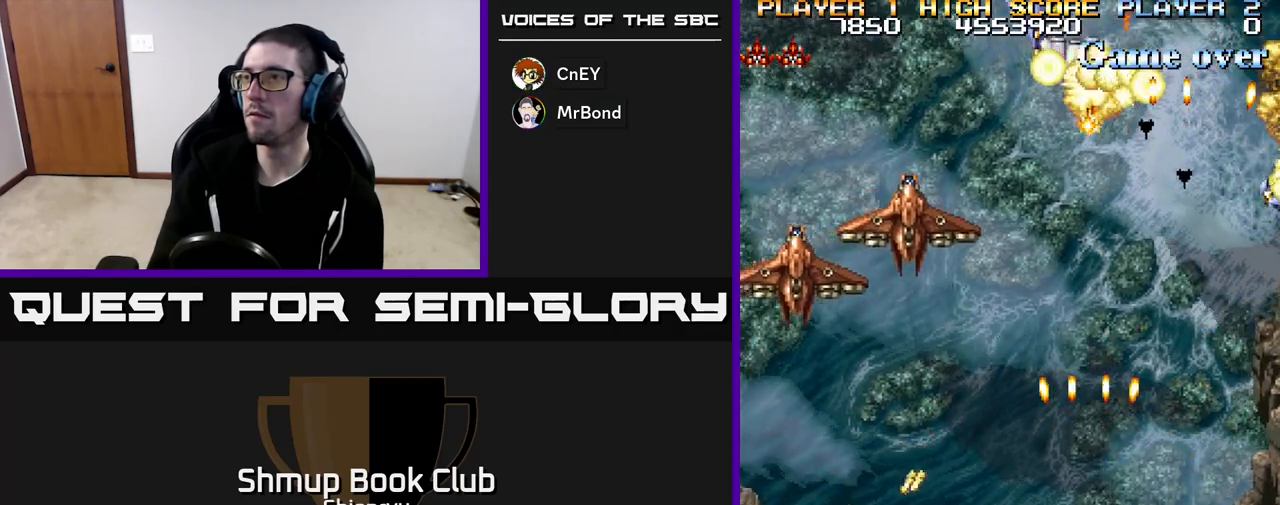
{"buttons": ["A", "R2", "DPAD_UP", "DPAD_LEFT"], "left_stick": "center", "events": [[100, "R2", "down"], [233, "R2", "up"], [333, "A", "down"], [333, "R2", "down"], [350, "DPAD_UP", "down"], [417, "A", "up"], [417, "R2", "up"], [483, "R2", "down"], [500, "A", "down"]]}
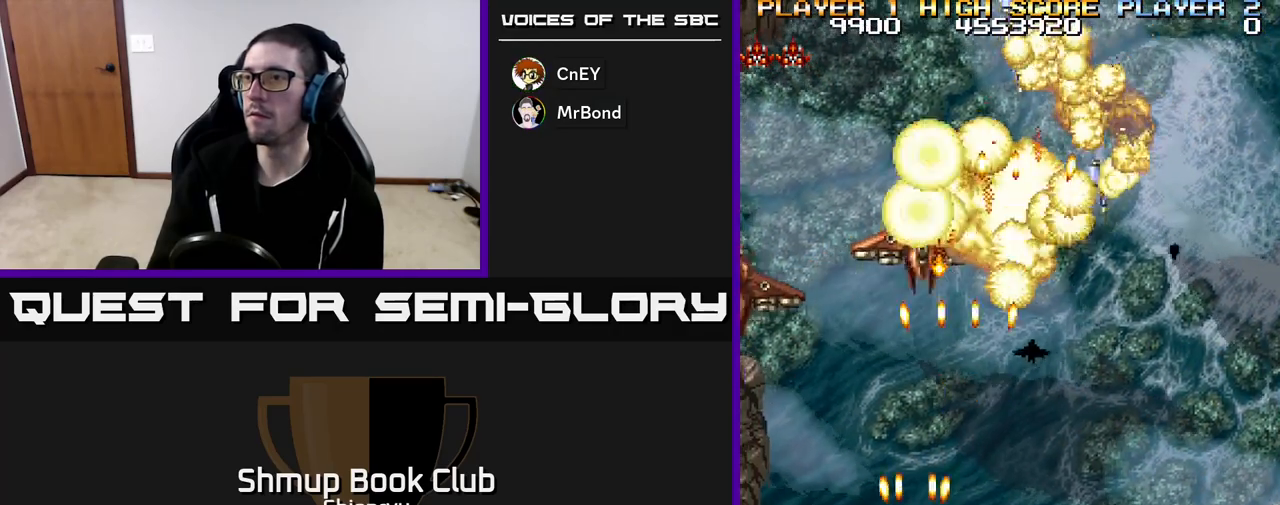
{"buttons": ["DPAD_RIGHT"], "left_stick": "center"}
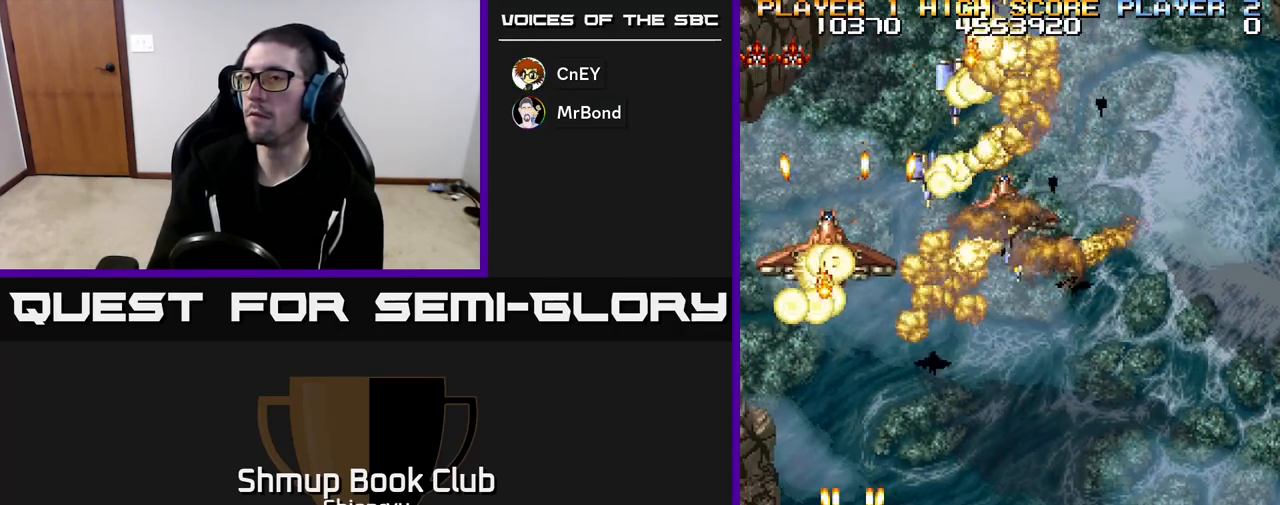
{"buttons": ["DPAD_DOWN", "DPAD_RIGHT"], "left_stick": "center", "events": [[117, "DPAD_DOWN", "down"], [267, "A", "down"], [383, "A", "up"]]}
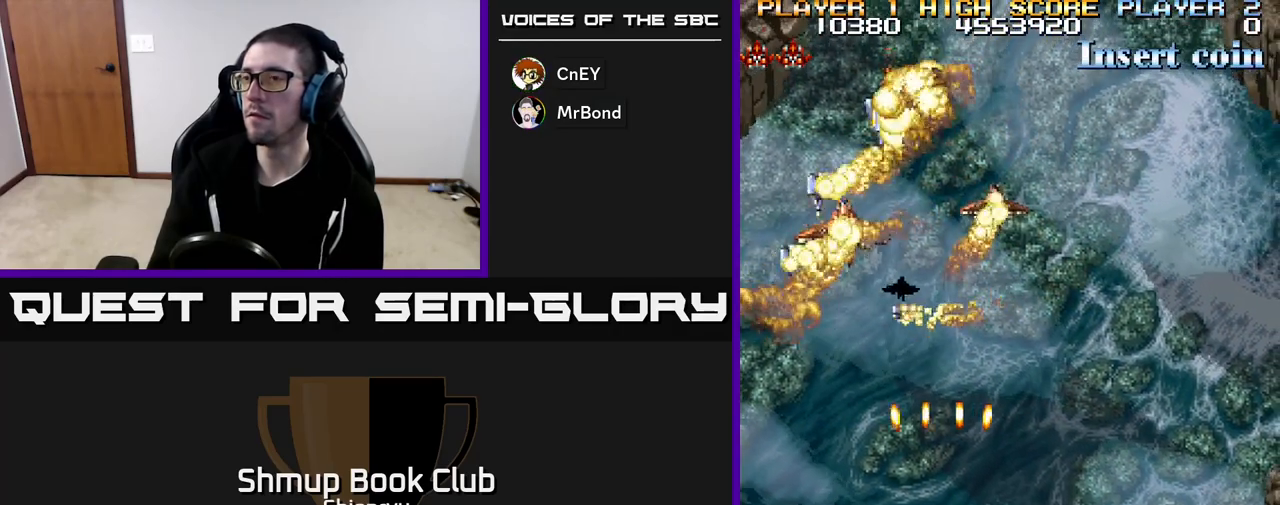
{"buttons": ["DPAD_LEFT"], "left_stick": "center", "events": [[100, "DPAD_DOWN", "up"], [133, "A", "down"], [150, "DPAD_RIGHT", "up"], [183, "DPAD_LEFT", "down"], [200, "A", "up"]]}
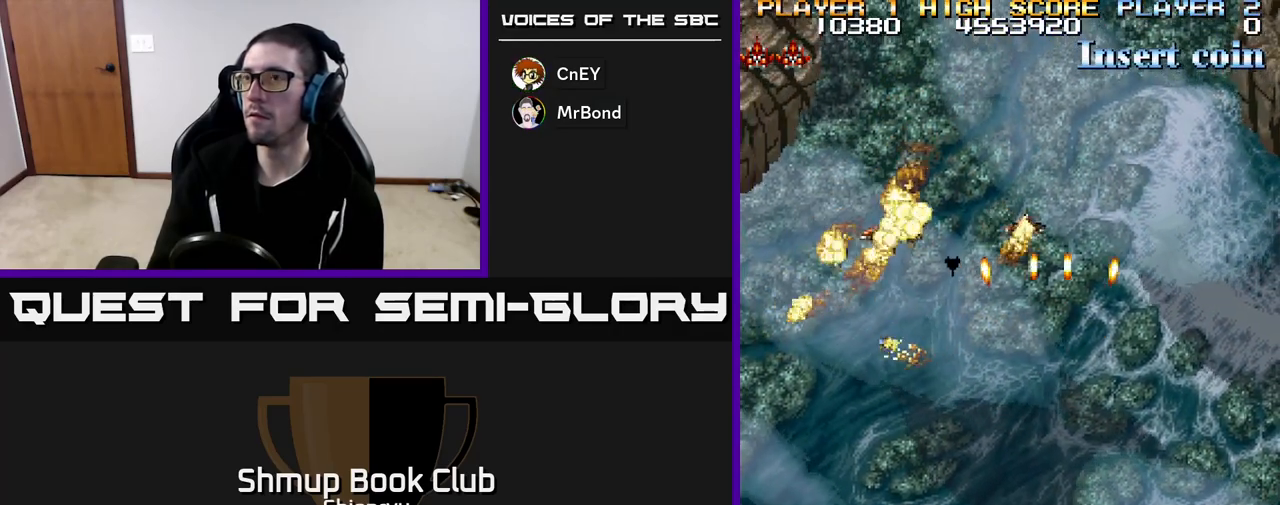
{"buttons": [], "left_stick": "center", "events": [[100, "DPAD_LEFT", "up"], [117, "DPAD_UP", "down"], [233, "DPAD_RIGHT", "down"], [283, "DPAD_UP", "up"], [467, "DPAD_RIGHT", "up"]]}
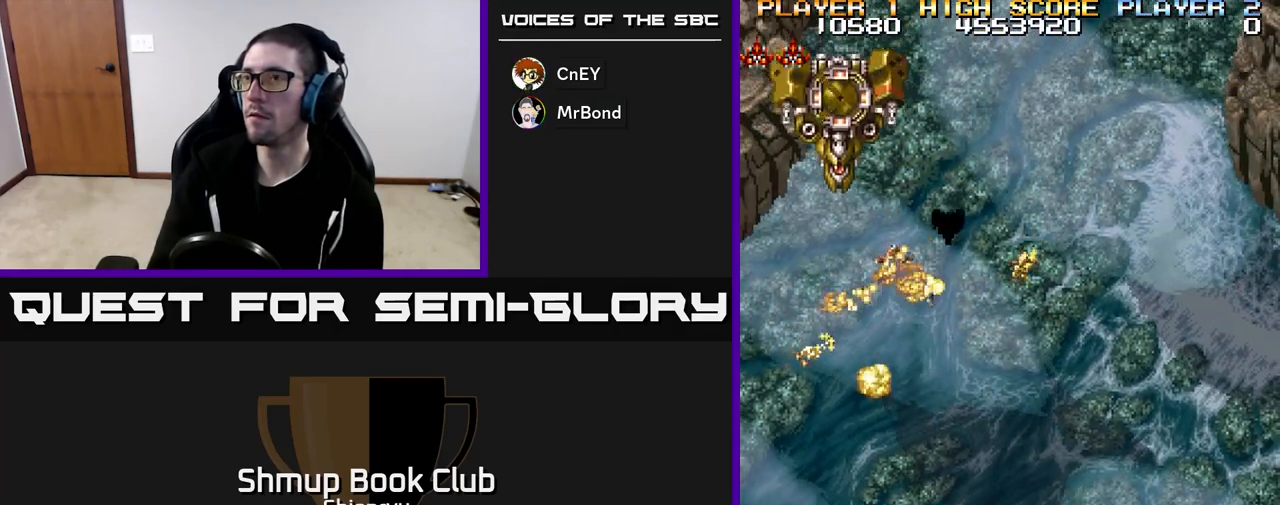
{"buttons": ["R2"], "left_stick": "center", "events": [[33, "DPAD_LEFT", "down"], [250, "A", "down"], [350, "R2", "down"], [367, "A", "up"], [367, "DPAD_LEFT", "up"]]}
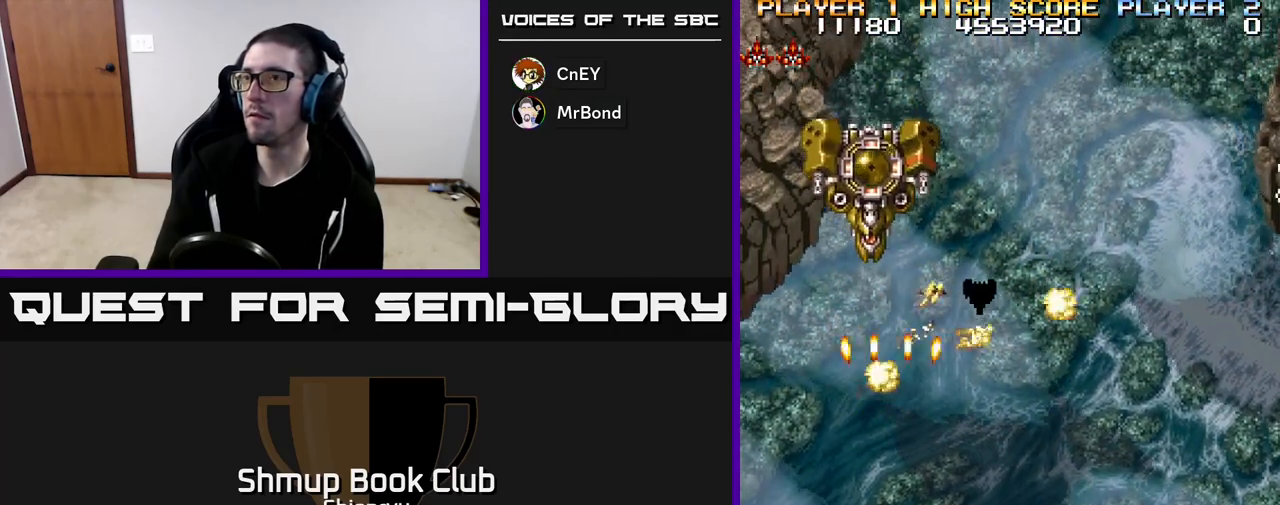
{"buttons": ["DPAD_RIGHT"], "left_stick": "center", "events": [[133, "DPAD_RIGHT", "down"], [133, "R2", "up"], [383, "A", "down"], [483, "A", "up"]]}
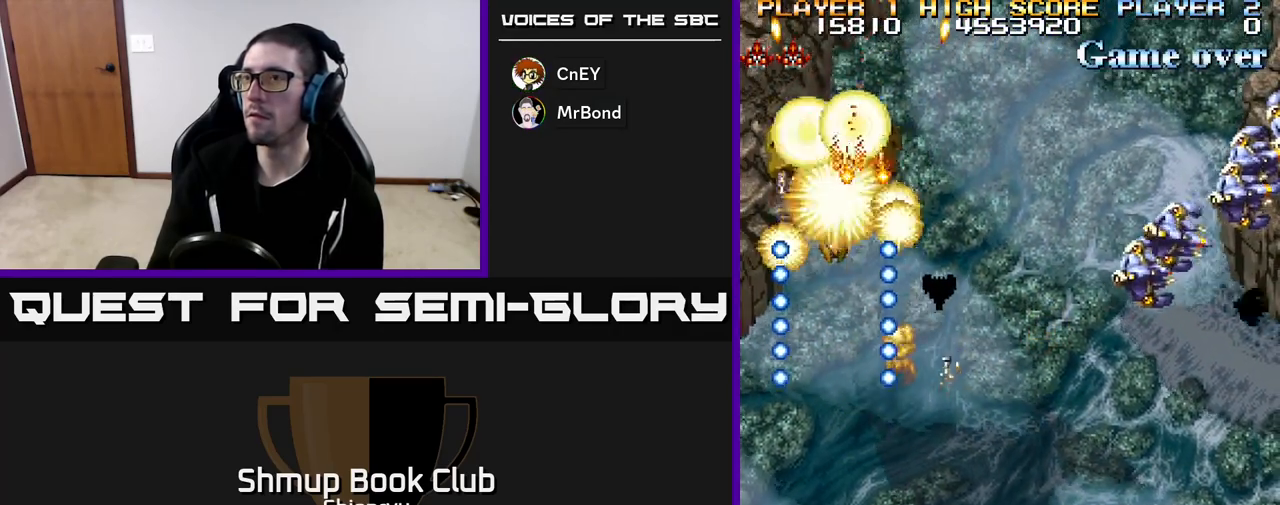
{"buttons": ["A", "DPAD_RIGHT"], "left_stick": "center", "events": [[83, "A", "down"], [167, "A", "up"], [267, "A", "down"], [333, "A", "up"], [450, "A", "down"]]}
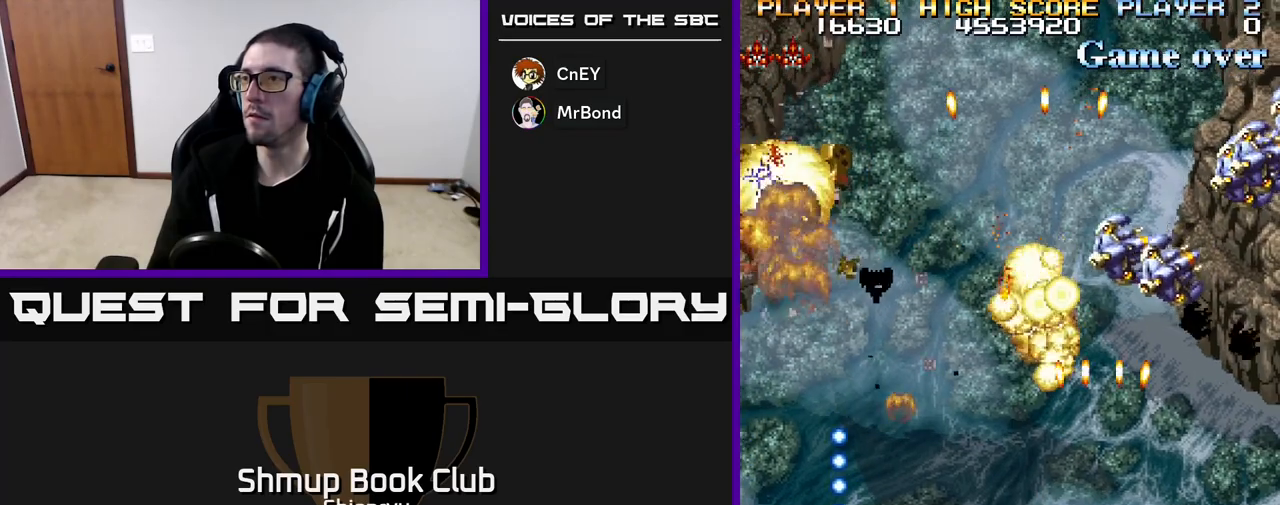
{"buttons": ["DPAD_DOWN"], "left_stick": "center", "events": [[33, "A", "up"], [150, "A", "down"], [217, "A", "up"], [333, "A", "down"], [367, "DPAD_DOWN", "down"], [417, "A", "up"], [417, "DPAD_RIGHT", "up"]]}
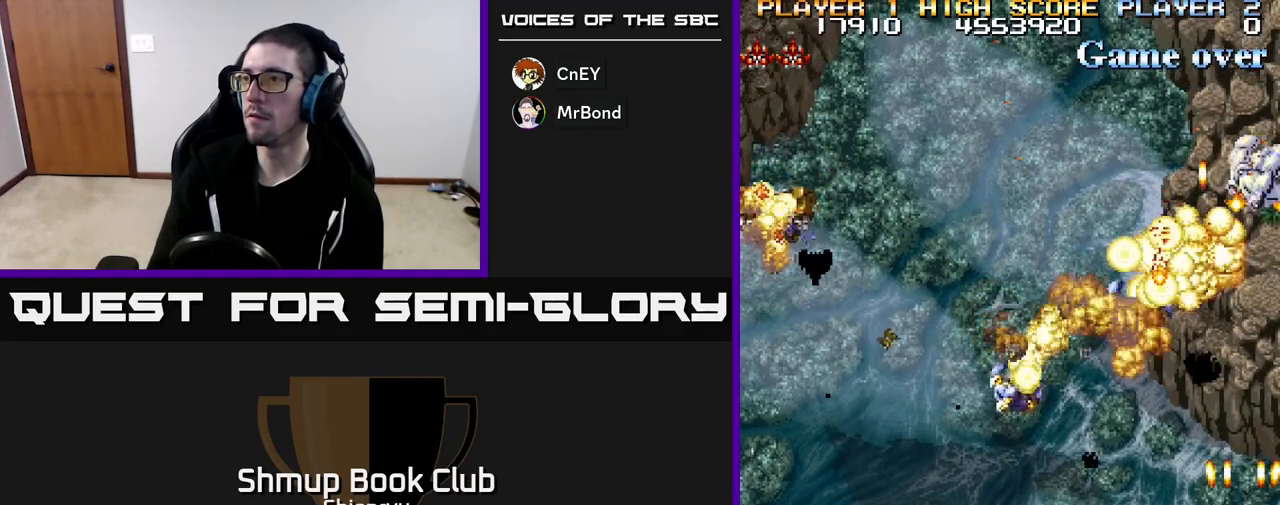
{"buttons": ["A", "DPAD_LEFT"], "left_stick": "center", "events": [[17, "A", "down"], [100, "A", "up"], [100, "DPAD_DOWN", "up"], [150, "DPAD_LEFT", "down"], [183, "DPAD_UP", "down"], [217, "A", "down"], [217, "DPAD_LEFT", "up"], [300, "A", "up"], [333, "DPAD_LEFT", "down"], [383, "DPAD_UP", "up"], [483, "A", "down"]]}
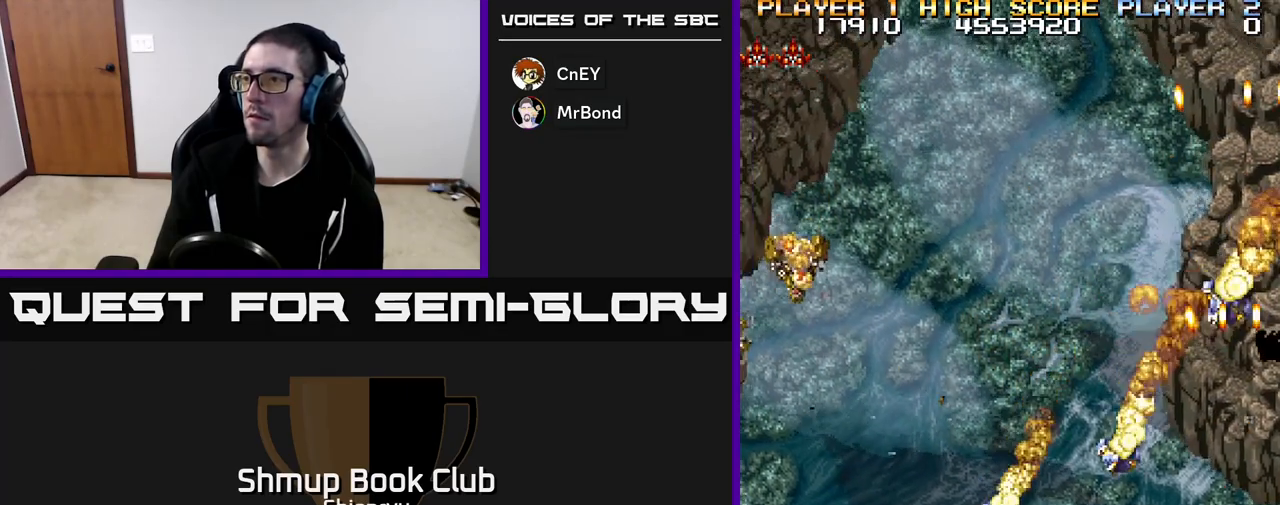
{"buttons": [], "left_stick": "center", "events": [[17, "DPAD_LEFT", "up"], [67, "A", "up"], [67, "DPAD_RIGHT", "down"], [150, "DPAD_RIGHT", "up"], [217, "A", "down"], [283, "A", "up"]]}
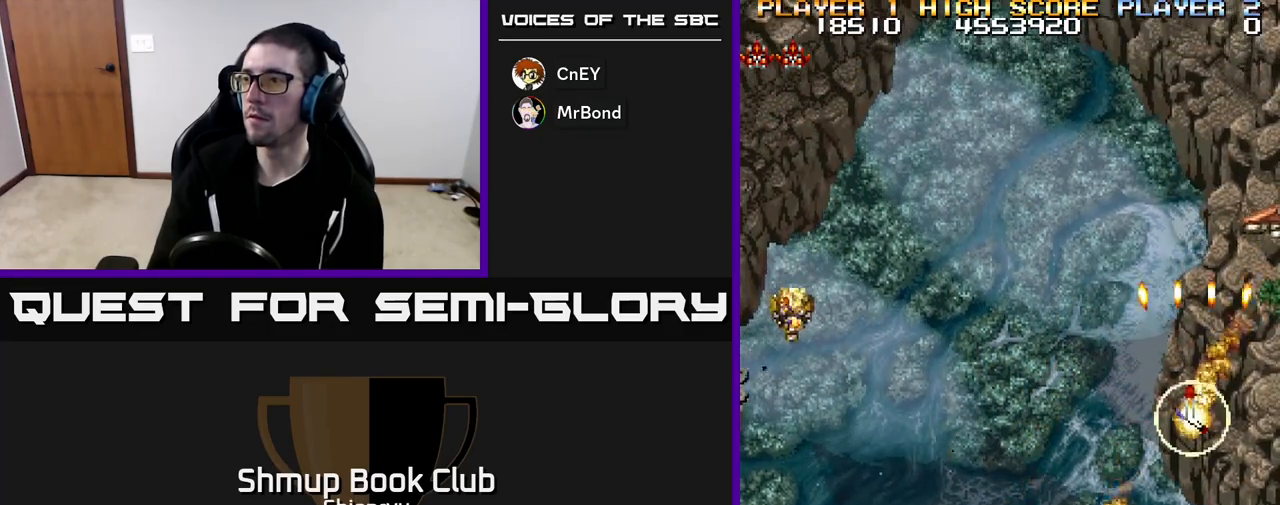
{"buttons": ["DPAD_UP"], "left_stick": "center", "events": [[200, "DPAD_UP", "down"], [350, "A", "down"], [417, "A", "up"]]}
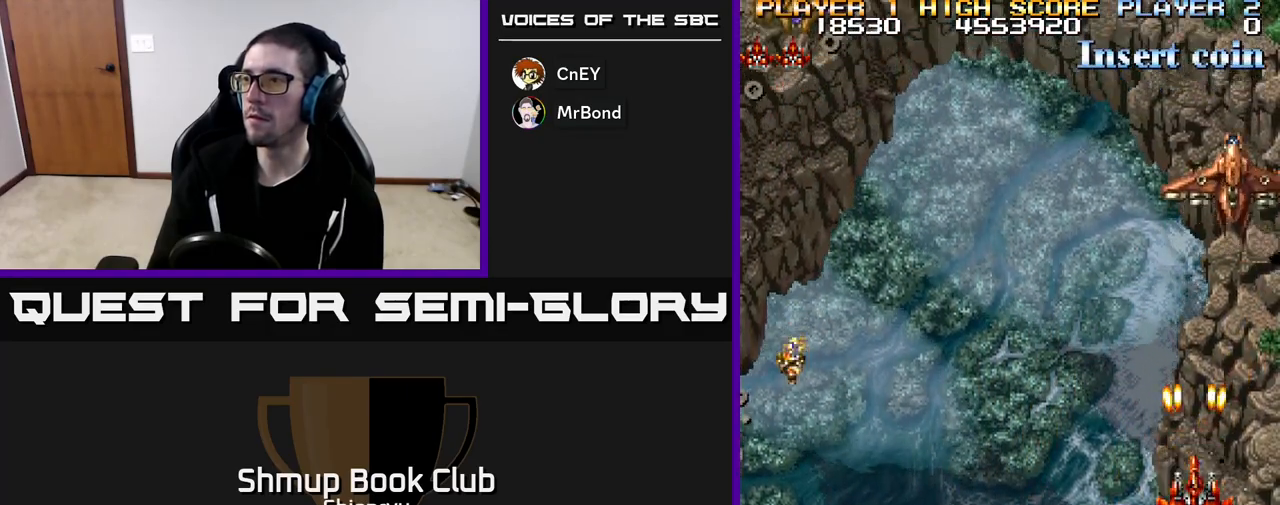
{"buttons": ["A", "DPAD_DOWN"], "left_stick": "center", "events": [[33, "A", "down"], [50, "DPAD_RIGHT", "down"], [50, "DPAD_UP", "up"], [83, "A", "up"], [133, "DPAD_DOWN", "down"], [167, "DPAD_RIGHT", "up"], [200, "A", "down"], [267, "A", "up"], [400, "R2", "down"], [467, "R2", "up"], [500, "A", "down"]]}
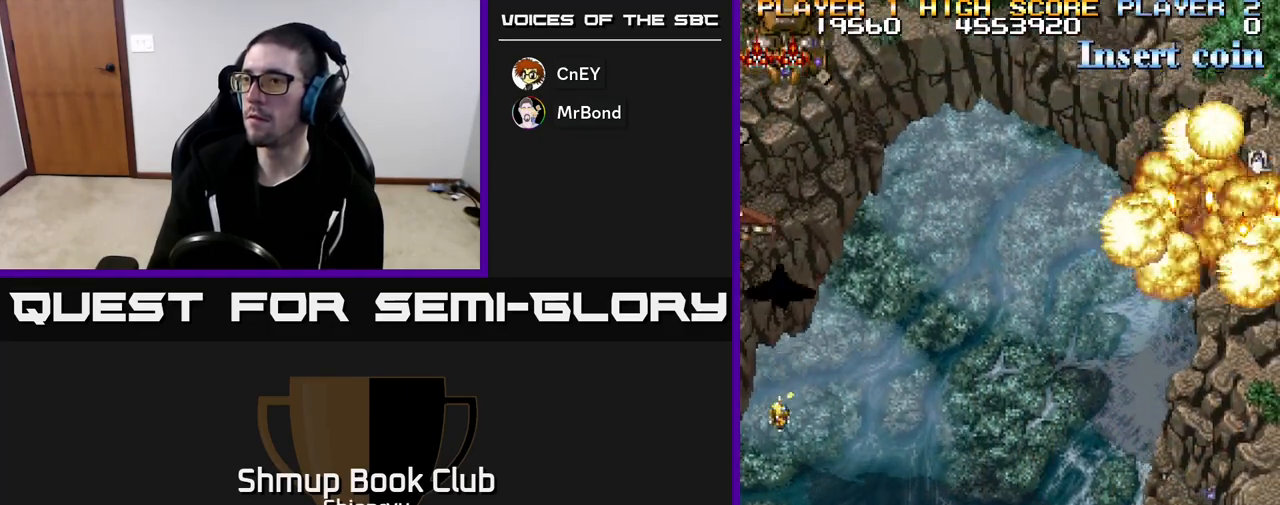
{"buttons": ["DPAD_LEFT"], "left_stick": "center", "events": [[50, "DPAD_LEFT", "down"], [100, "A", "up"], [133, "DPAD_LEFT", "up"], [167, "DPAD_RIGHT", "down"], [183, "A", "down"], [183, "DPAD_DOWN", "up"], [250, "A", "up"], [333, "DPAD_RIGHT", "up"], [367, "A", "down"], [433, "DPAD_LEFT", "down"], [450, "A", "up"]]}
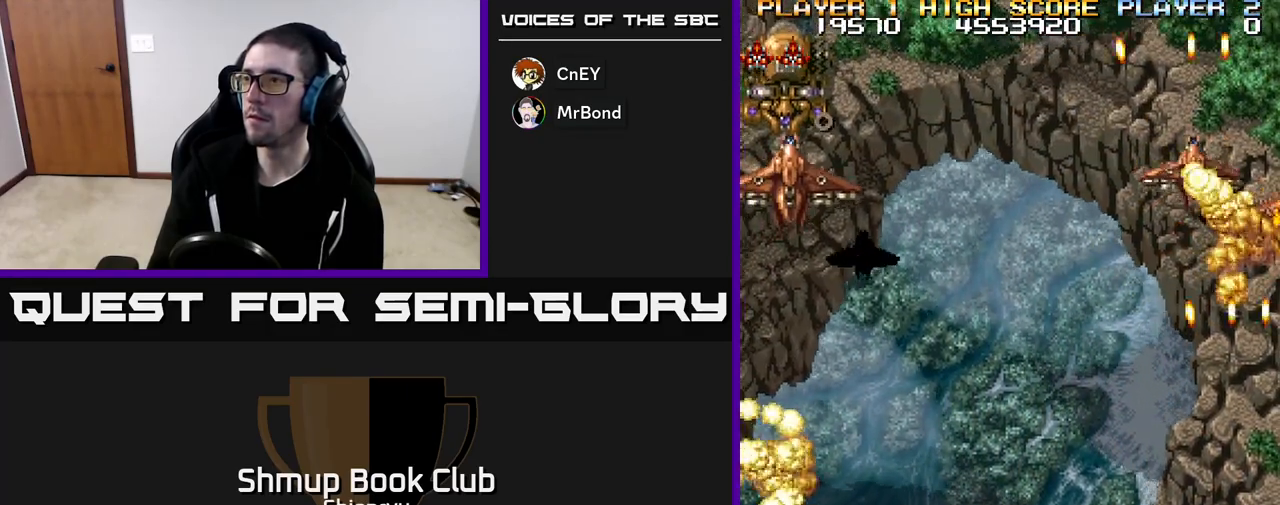
{"buttons": ["A", "DPAD_LEFT"], "left_stick": "center", "events": [[17, "DPAD_UP", "down"], [50, "A", "down"], [50, "DPAD_LEFT", "up"], [117, "A", "up"], [167, "DPAD_LEFT", "down"], [217, "A", "down"], [217, "DPAD_UP", "up"], [300, "A", "up"], [500, "A", "down"]]}
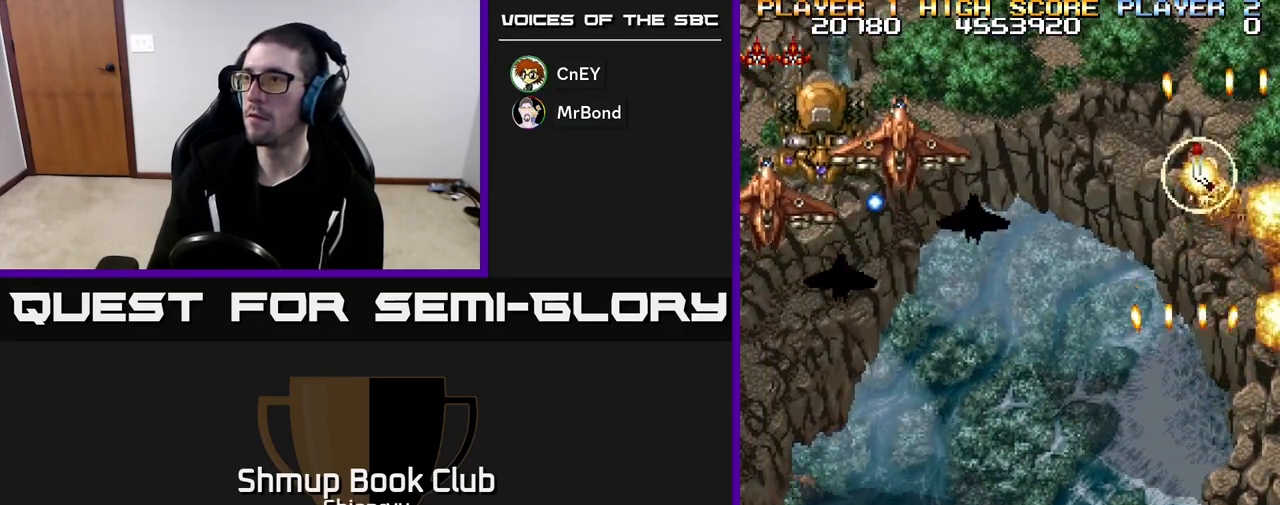
{"buttons": ["DPAD_LEFT"], "left_stick": "center", "events": [[117, "A", "up"], [200, "A", "down"], [283, "A", "up"], [383, "A", "down"], [450, "A", "up"]]}
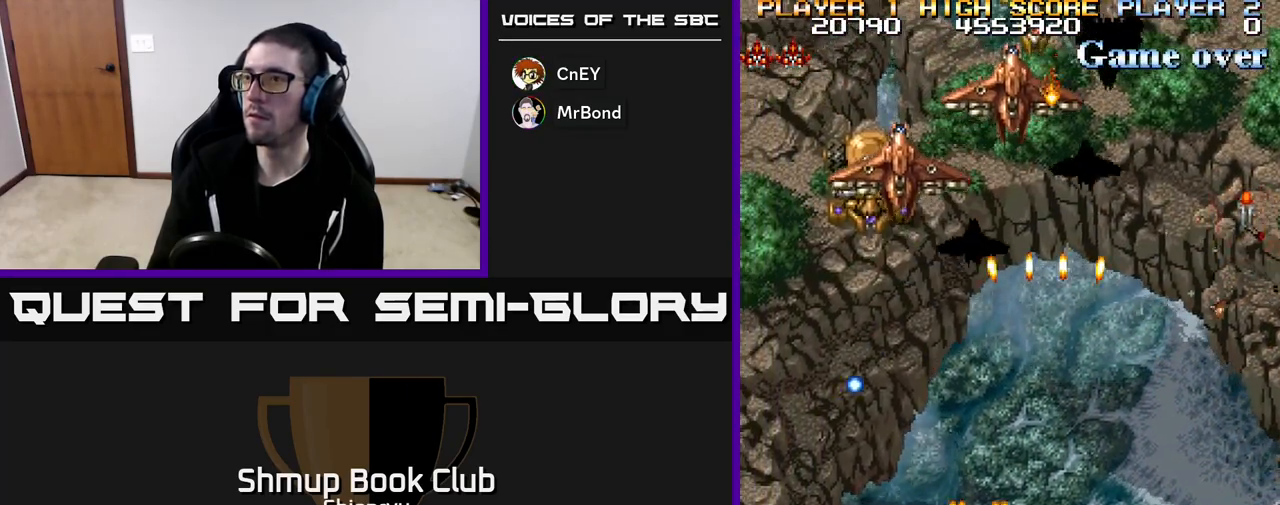
{"buttons": ["DPAD_DOWN", "DPAD_RIGHT"], "left_stick": "center"}
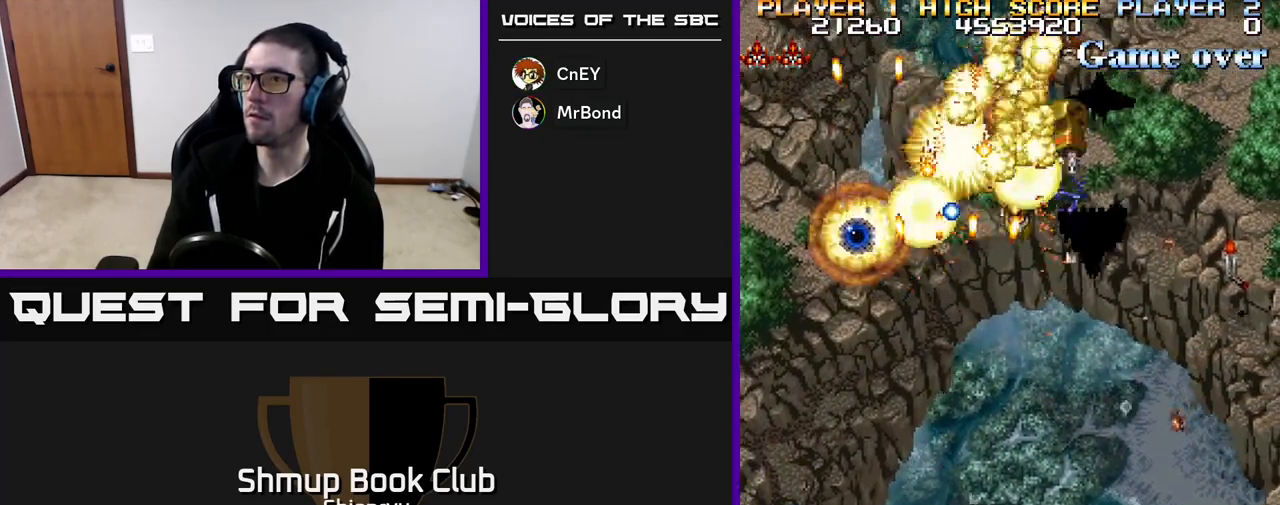
{"buttons": ["A", "DPAD_UP", "DPAD_RIGHT"], "left_stick": "center", "events": [[67, "A", "down"], [100, "DPAD_DOWN", "up"], [150, "A", "up"], [250, "A", "down"], [350, "A", "up"], [417, "DPAD_UP", "down"], [433, "A", "down"]]}
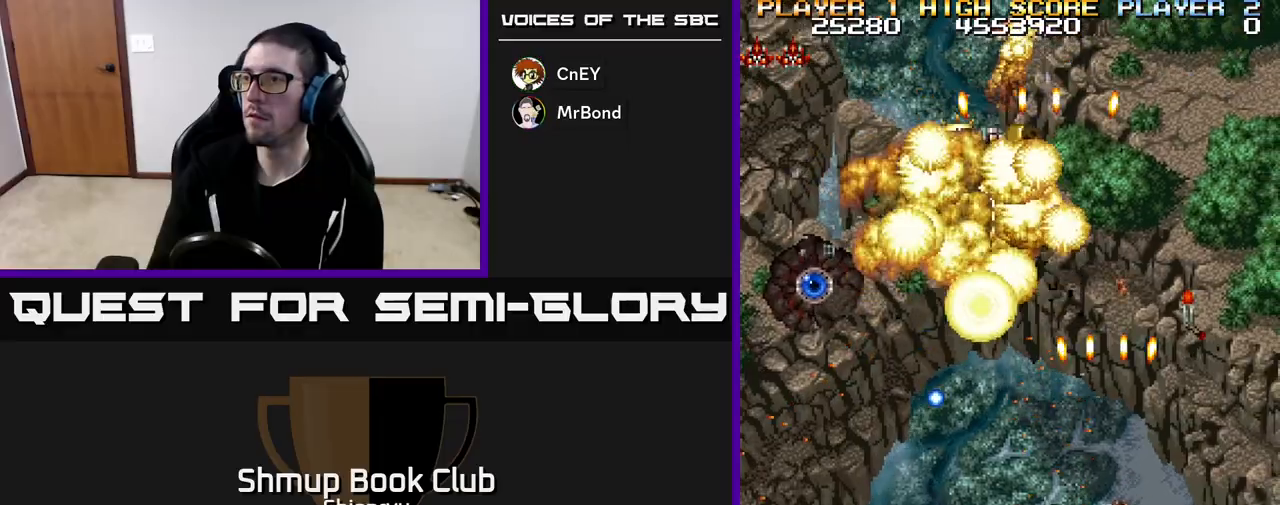
{"buttons": ["DPAD_UP"], "left_stick": "center", "events": [[33, "A", "up"], [150, "A", "down"], [183, "A", "up"], [217, "DPAD_RIGHT", "up"]]}
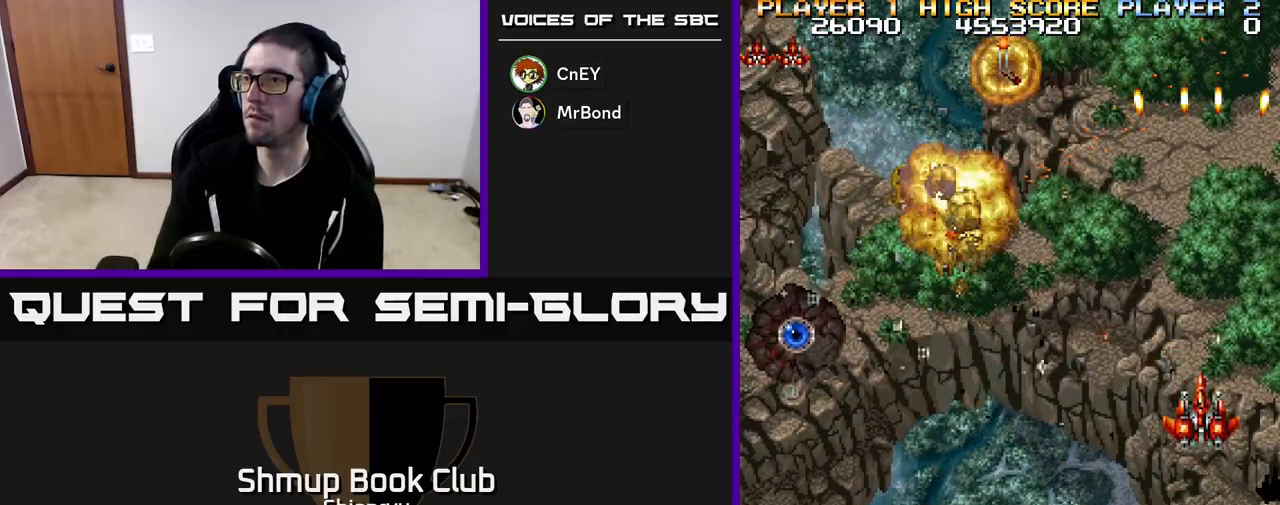
{"buttons": ["DPAD_LEFT"], "left_stick": "center", "events": [[50, "DPAD_LEFT", "down"], [100, "DPAD_UP", "up"], [183, "DPAD_LEFT", "up"], [200, "DPAD_DOWN", "down"], [217, "DPAD_RIGHT", "down"], [250, "DPAD_DOWN", "up"], [300, "DPAD_RIGHT", "up"], [333, "DPAD_LEFT", "down"]]}
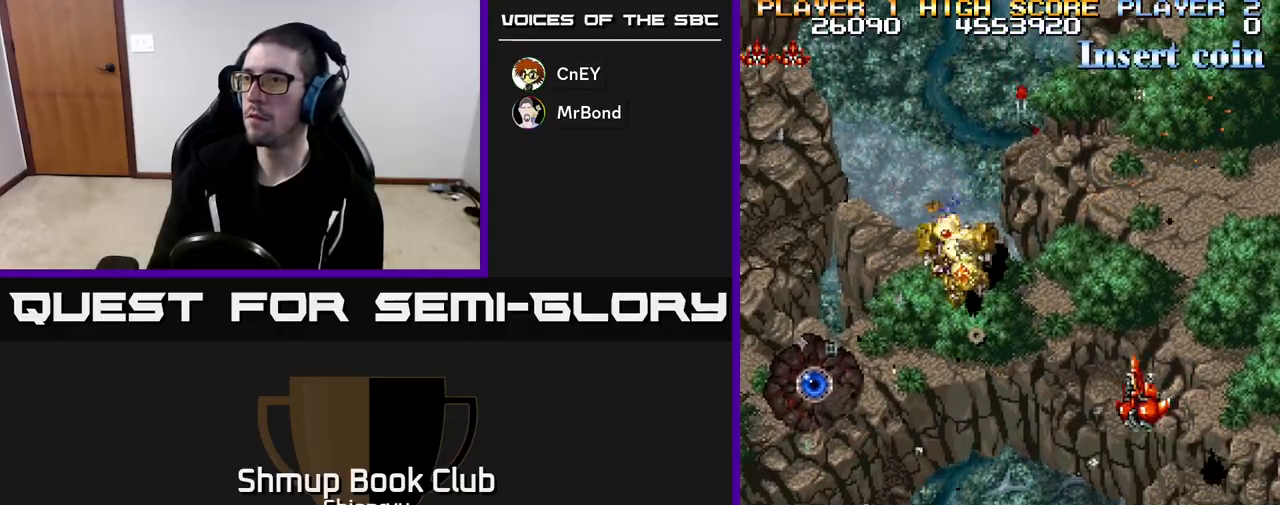
{"buttons": ["DPAD_LEFT"], "left_stick": "center", "events": [[233, "DPAD_DOWN", "down"], [367, "DPAD_DOWN", "up"]]}
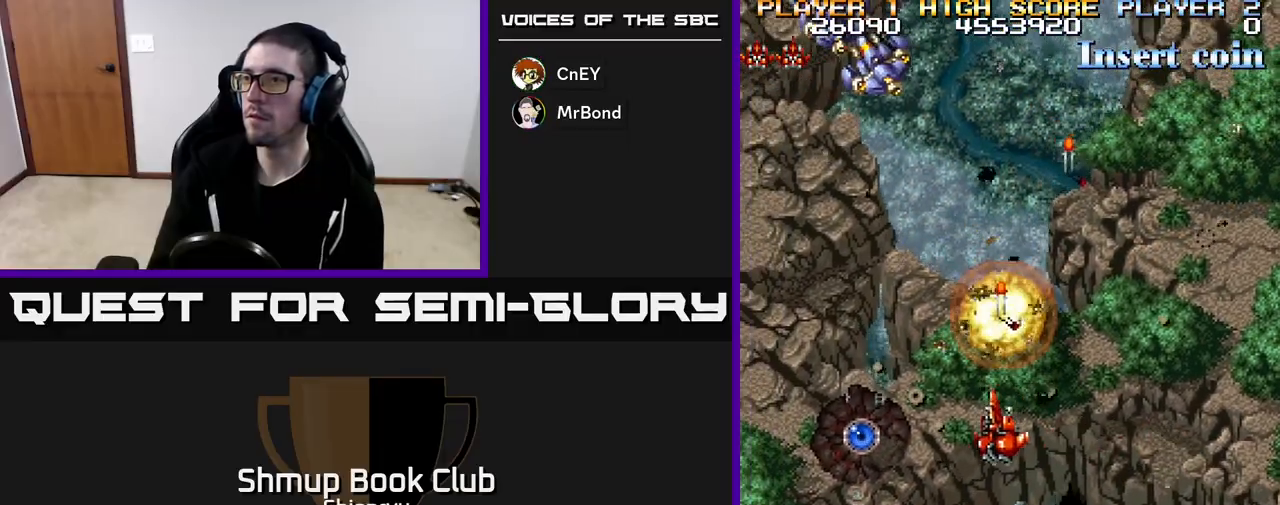
{"buttons": ["DPAD_RIGHT"], "left_stick": "center", "events": [[233, "DPAD_DOWN", "down"], [350, "A", "down"], [350, "DPAD_LEFT", "up"], [383, "DPAD_DOWN", "up"], [417, "DPAD_UP", "down"], [433, "A", "up"], [467, "DPAD_RIGHT", "down"], [483, "DPAD_UP", "up"]]}
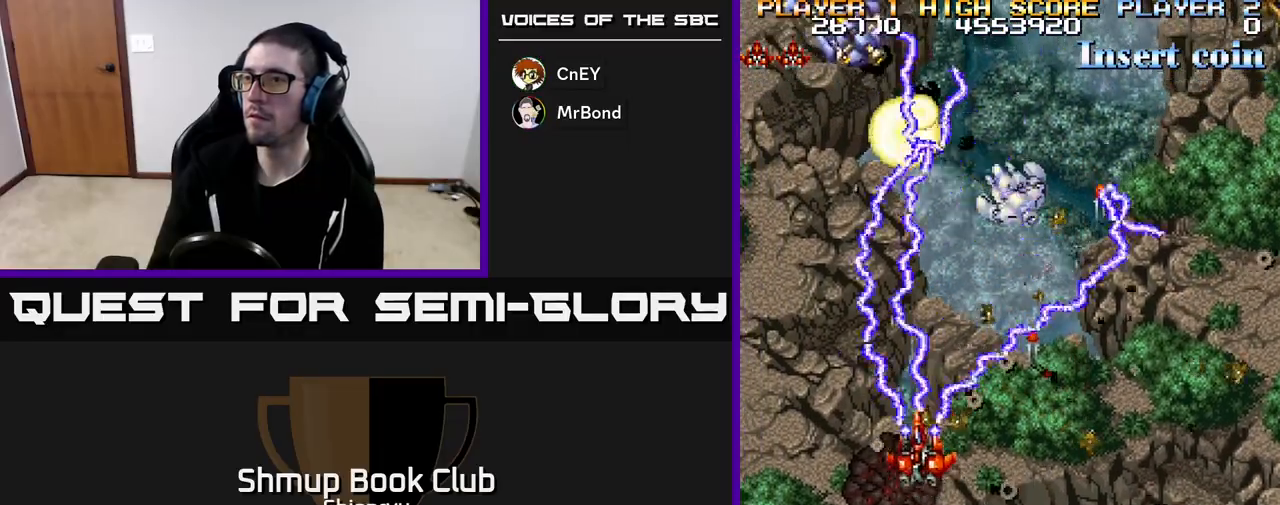
{"buttons": ["DPAD_UP", "DPAD_RIGHT"], "left_stick": "center", "events": [[67, "DPAD_DOWN", "down"], [183, "DPAD_DOWN", "up"], [217, "DPAD_UP", "down"]]}